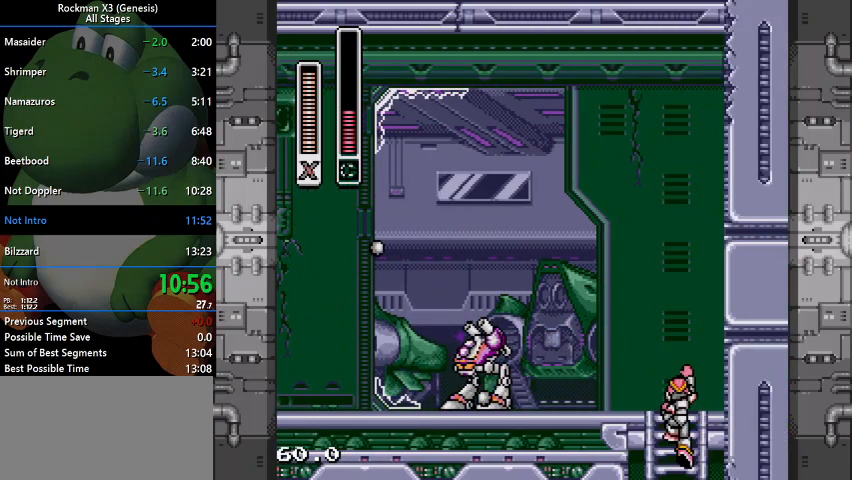
Gameplay with a controller (Nintendo layout); each line is a JSON object with the inputs held at the frame after it (dt_ms = milliseconds from this image to that frame). "events" lists button and stick changes between this image and that frame as [ms after this image, input, new state], when the widget could be followed in between. Not read: L3 R1 R3.
{"dt_ms": 500, "buttons": [], "events": [[33, "DPAD_DOWN", "up"], [67, "B", "up"], [167, "B", "down"], [200, "B", "up"]]}
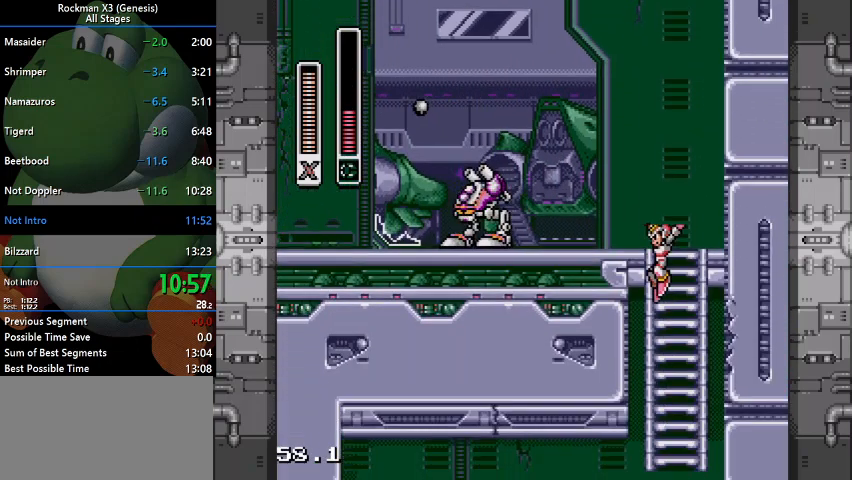
{"dt_ms": 500, "buttons": [], "events": []}
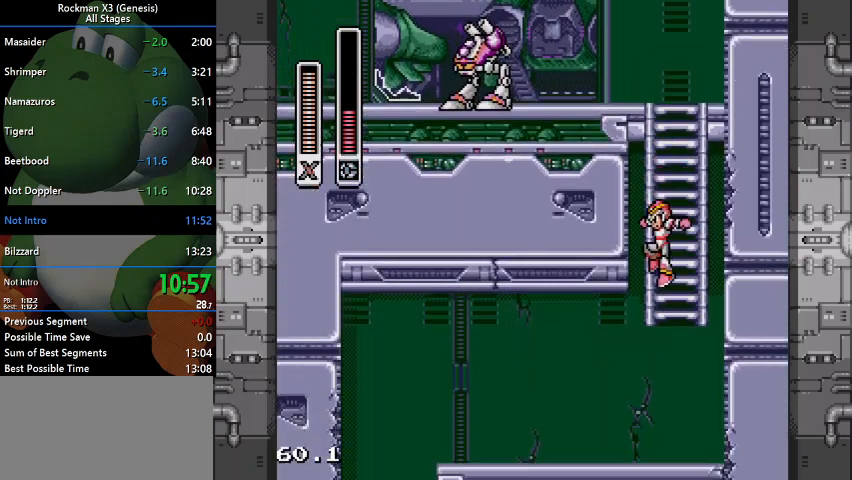
{"dt_ms": 500, "buttons": [], "events": []}
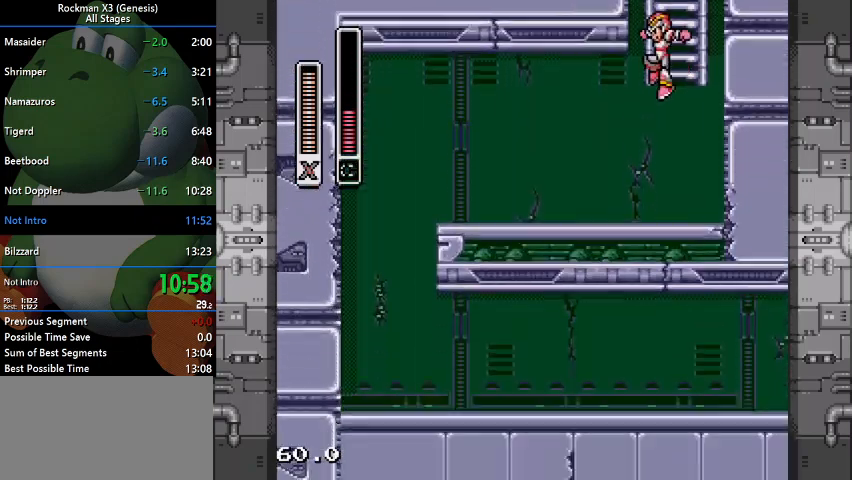
{"dt_ms": 500, "buttons": ["DPAD_LEFT"], "events": [[167, "DPAD_LEFT", "down"]]}
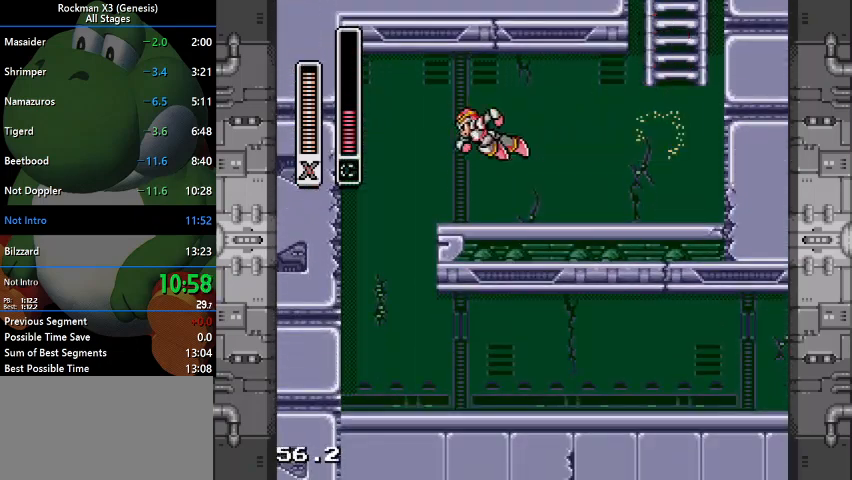
{"dt_ms": 500, "buttons": ["DPAD_RIGHT"], "events": [[267, "DPAD_LEFT", "up"], [500, "DPAD_RIGHT", "down"]]}
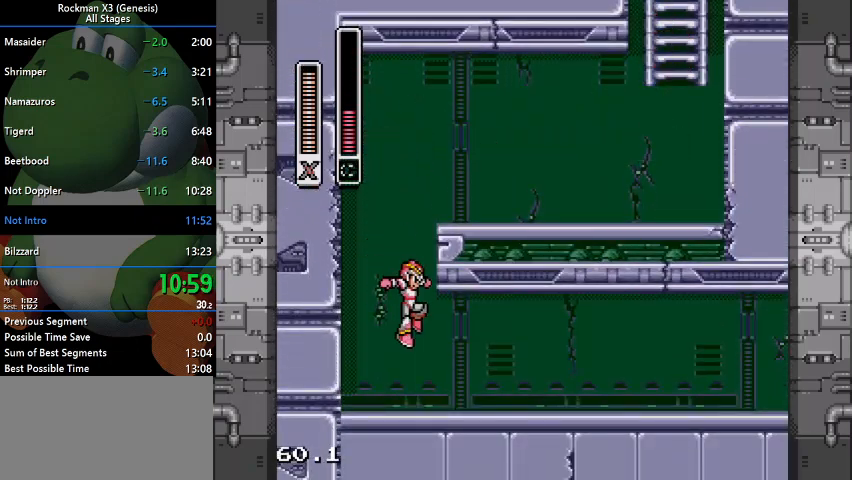
{"dt_ms": 500, "buttons": ["DPAD_RIGHT"], "events": []}
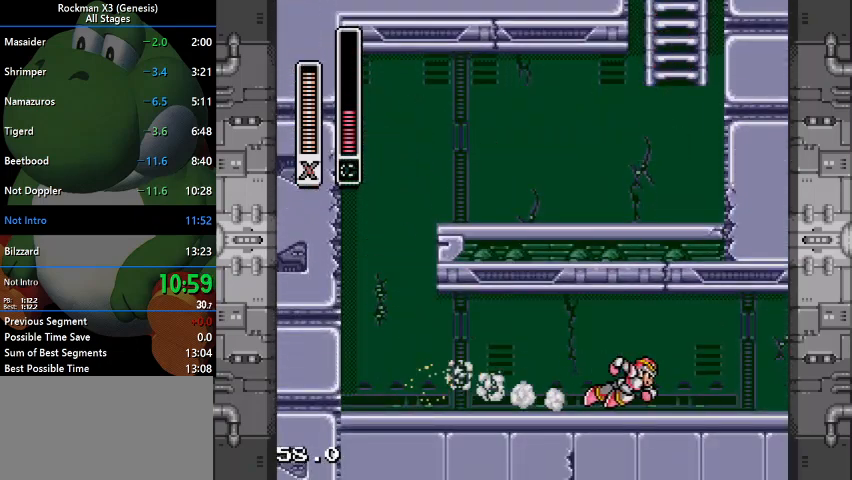
{"dt_ms": 500, "buttons": ["DPAD_RIGHT"], "events": []}
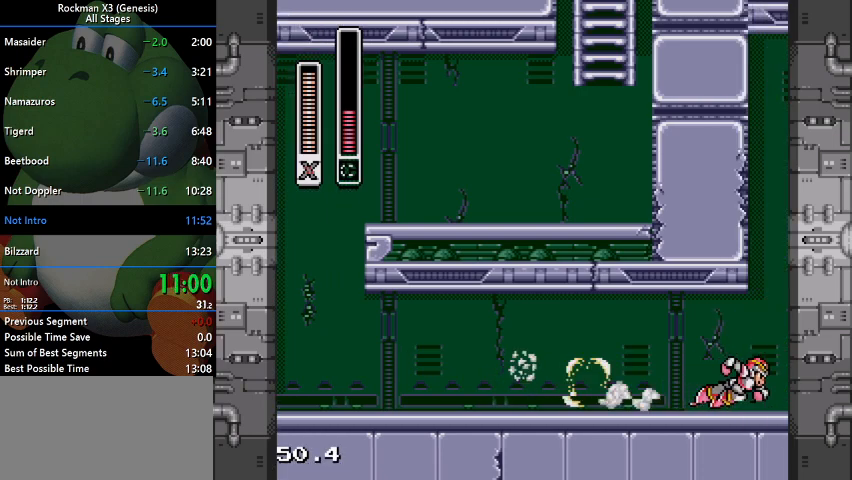
{"dt_ms": 500, "buttons": ["DPAD_RIGHT"], "events": []}
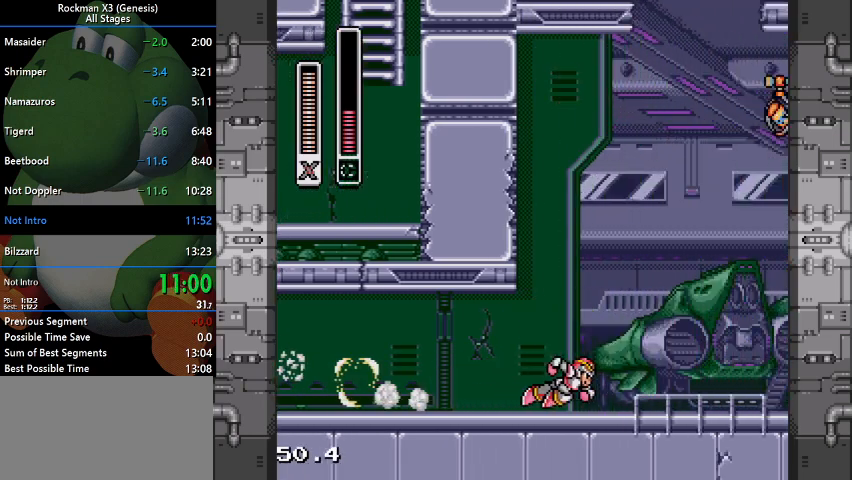
{"dt_ms": 500, "buttons": ["DPAD_RIGHT"], "events": []}
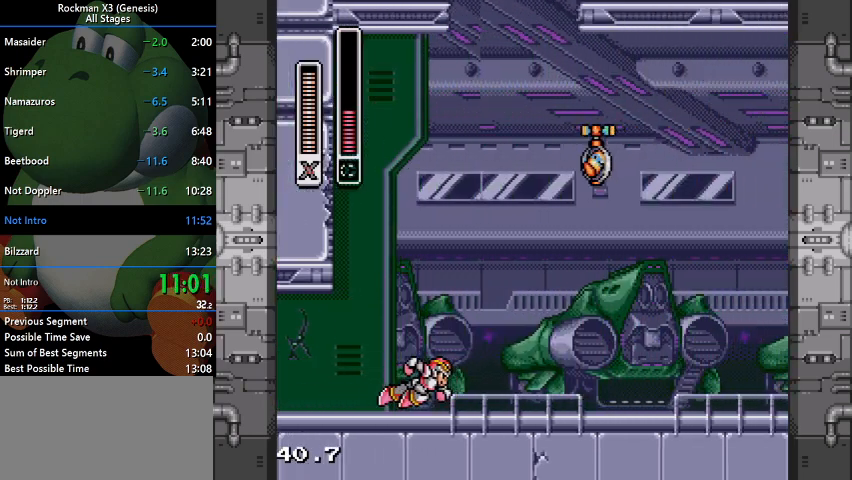
{"dt_ms": 500, "buttons": ["DPAD_RIGHT"], "events": []}
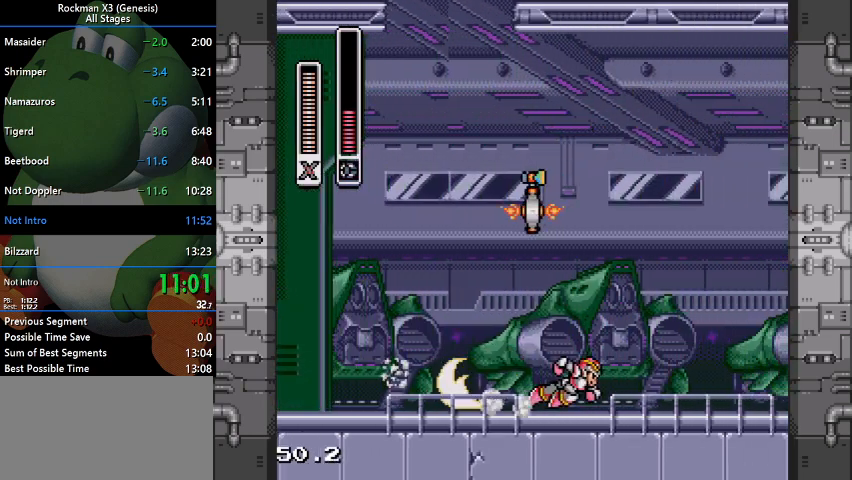
{"dt_ms": 500, "buttons": ["DPAD_RIGHT"], "events": []}
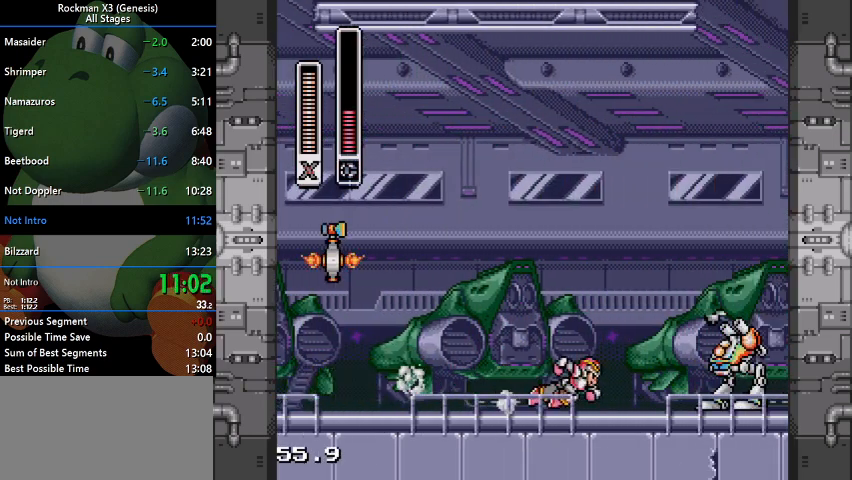
{"dt_ms": 1000, "buttons": ["DPAD_RIGHT"]}
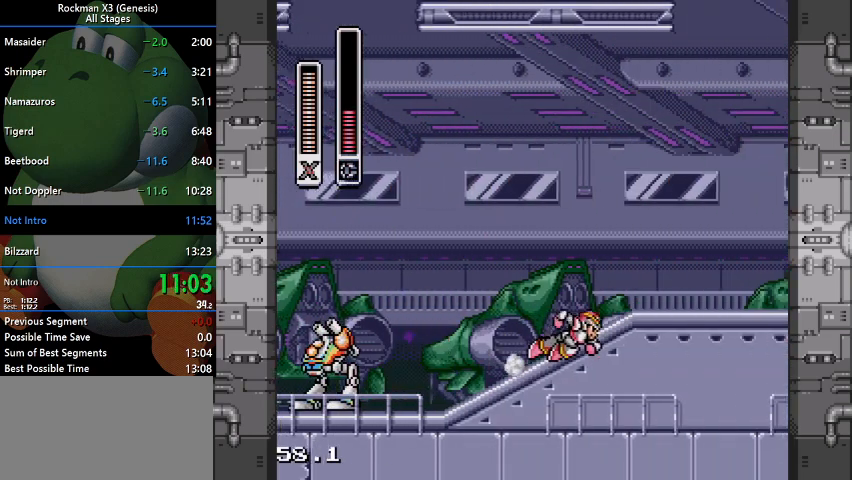
{"dt_ms": 500, "buttons": ["DPAD_RIGHT"], "events": []}
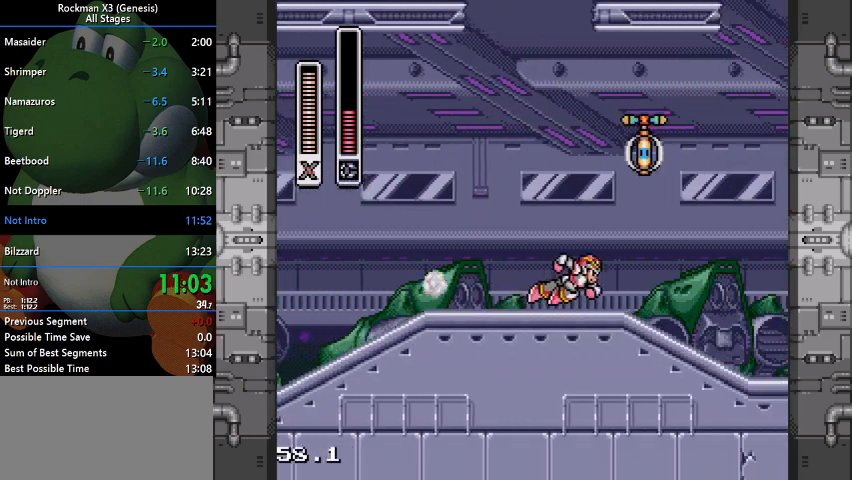
{"dt_ms": 500, "buttons": ["DPAD_RIGHT"], "events": []}
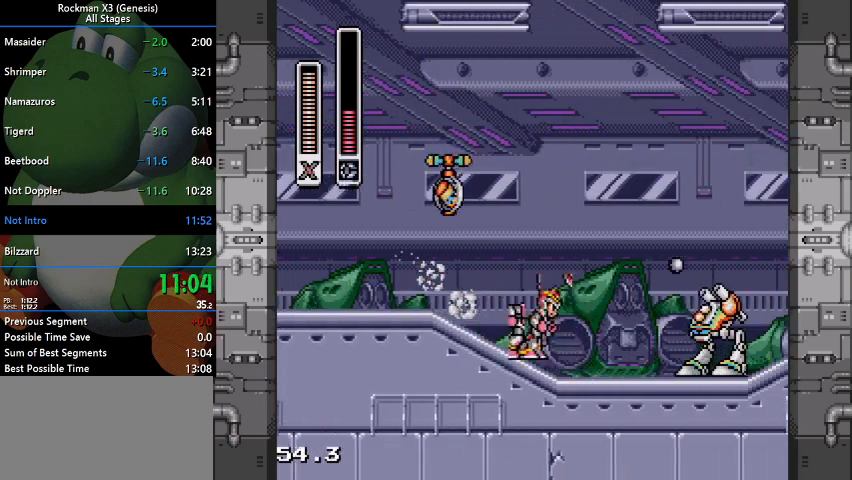
{"dt_ms": 1000, "buttons": ["DPAD_RIGHT"]}
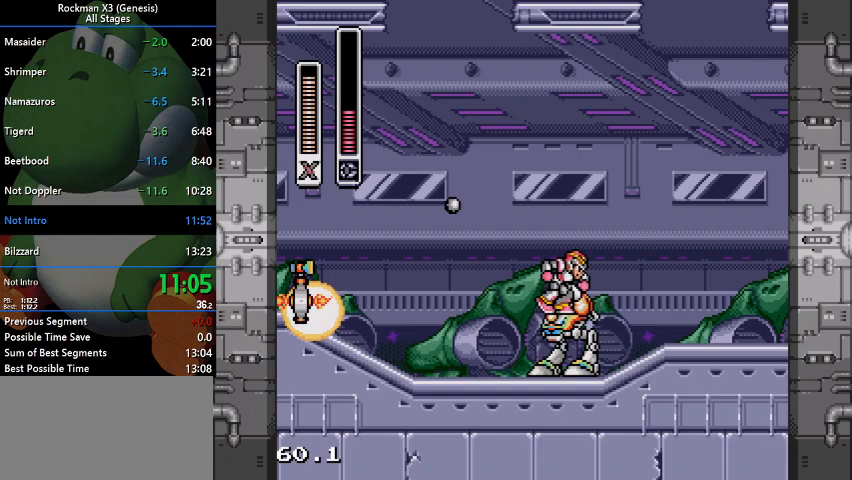
{"dt_ms": 500, "buttons": ["DPAD_RIGHT"], "events": []}
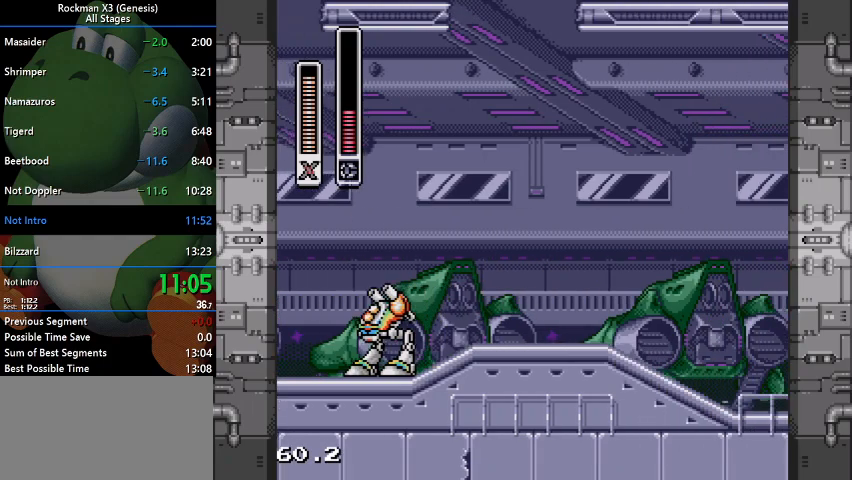
{"dt_ms": 500, "buttons": ["DPAD_RIGHT"], "events": []}
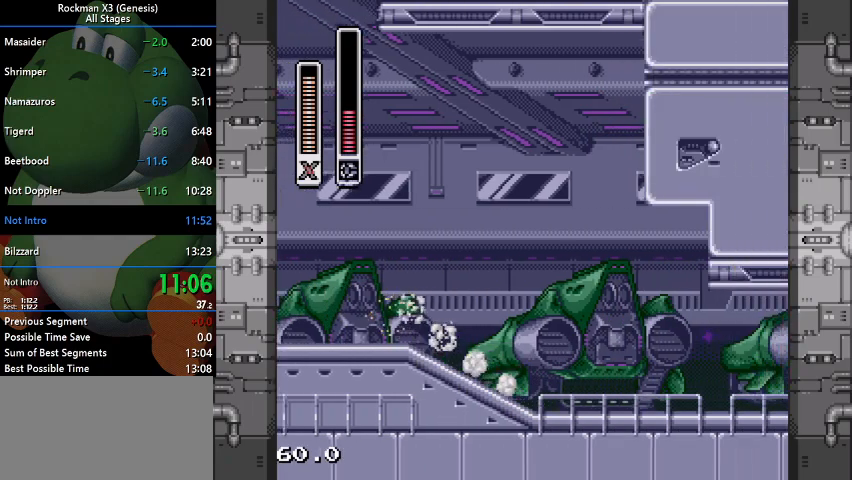
{"dt_ms": 500, "buttons": ["DPAD_RIGHT"], "events": []}
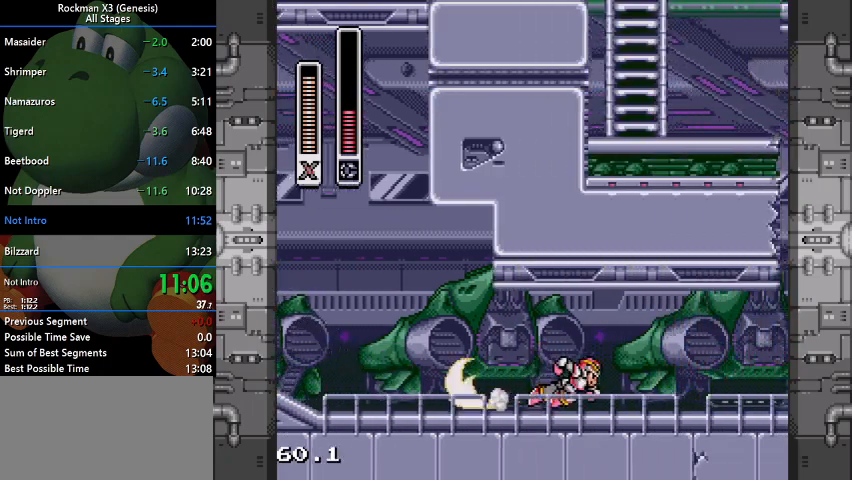
{"dt_ms": 500, "buttons": ["DPAD_RIGHT"], "events": []}
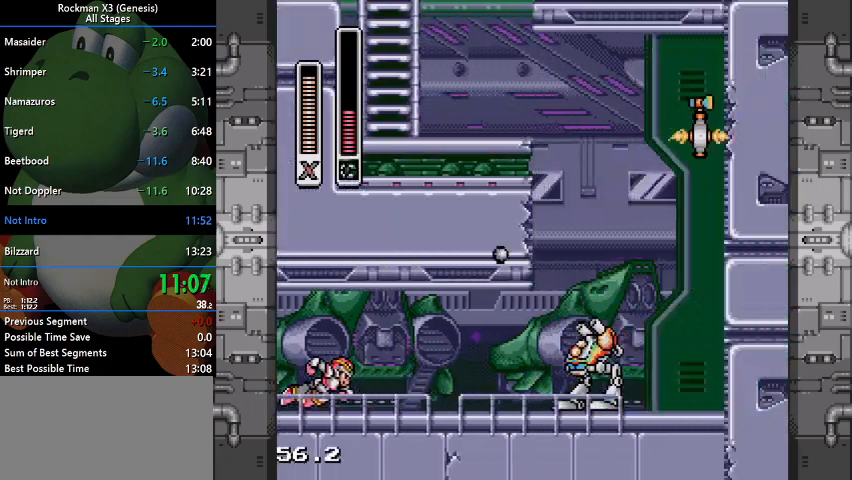
{"dt_ms": 500, "buttons": ["DPAD_RIGHT"], "events": []}
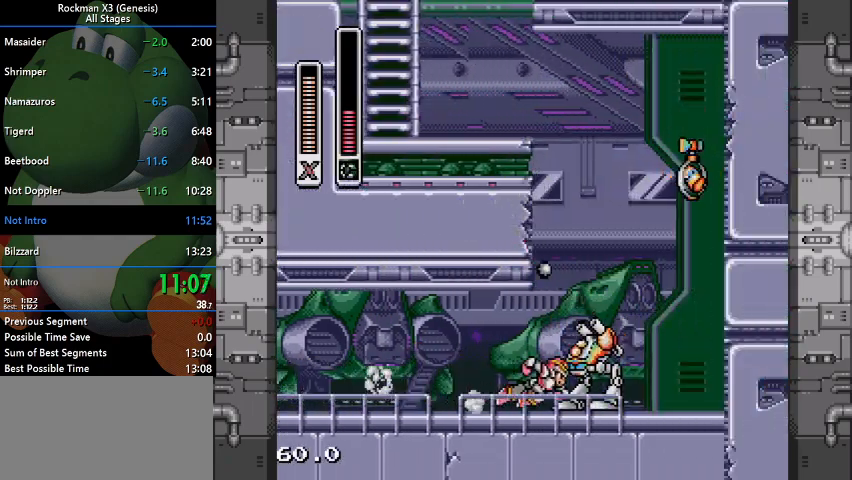
{"dt_ms": 500, "buttons": [], "events": [[233, "DPAD_RIGHT", "up"]]}
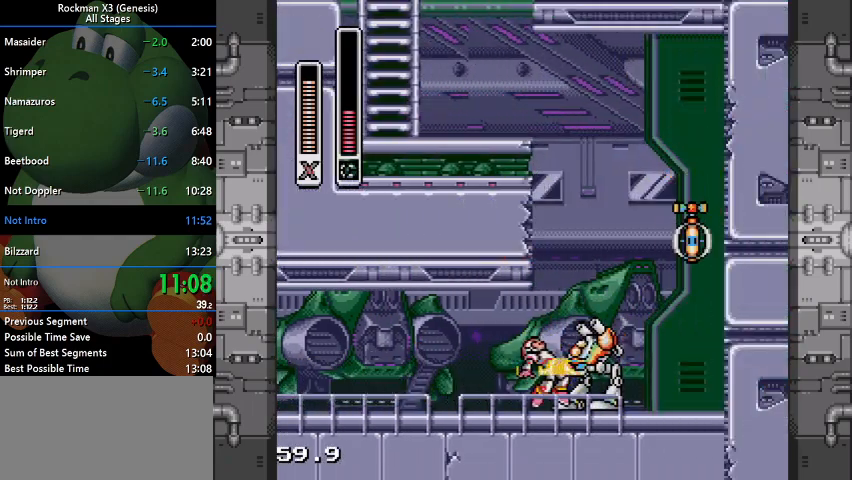
{"dt_ms": 500, "buttons": ["B", "DPAD_LEFT"], "events": [[267, "DPAD_RIGHT", "down"], [367, "B", "down"], [433, "DPAD_RIGHT", "up"], [467, "DPAD_LEFT", "down"]]}
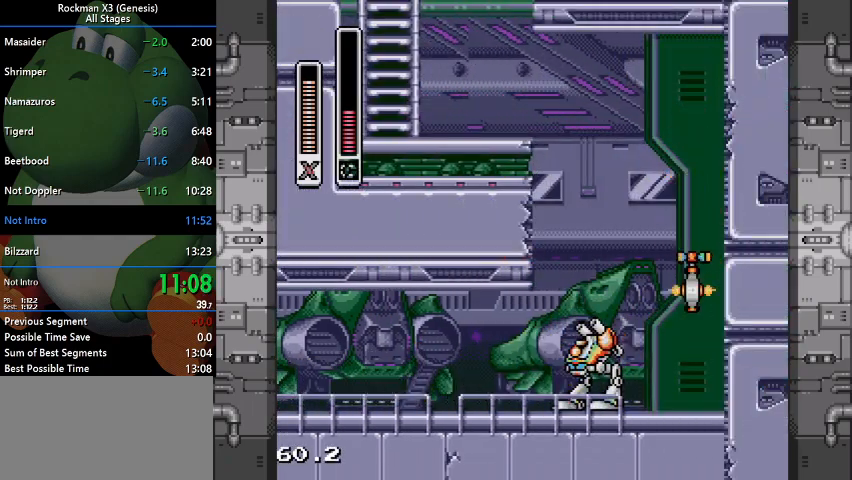
{"dt_ms": 500, "buttons": ["B", "DPAD_LEFT"], "events": [[167, "B", "up"], [233, "B", "down"]]}
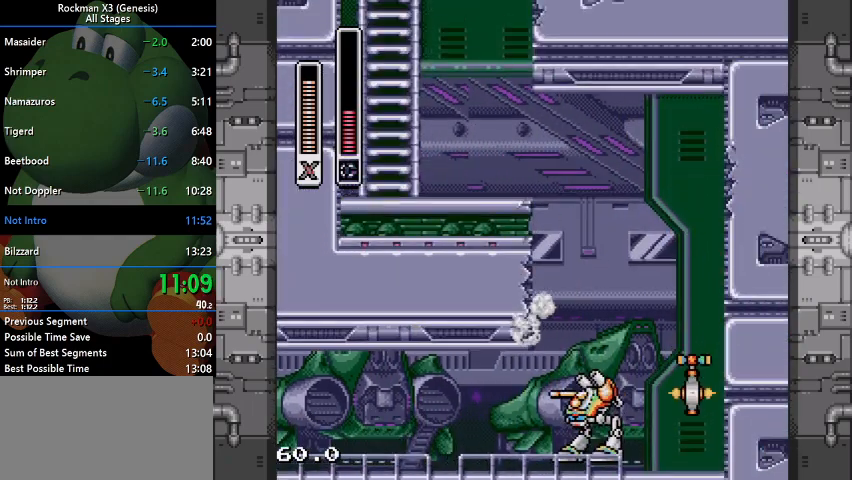
{"dt_ms": 500, "buttons": ["B", "DPAD_LEFT"], "events": [[100, "B", "up"], [200, "B", "down"]]}
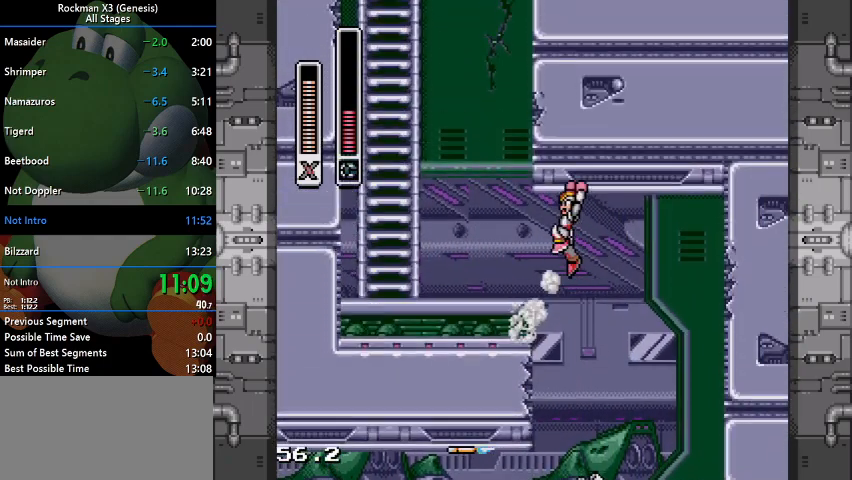
{"dt_ms": 500, "buttons": ["B", "DPAD_LEFT"], "events": [[267, "B", "up"], [500, "B", "down"]]}
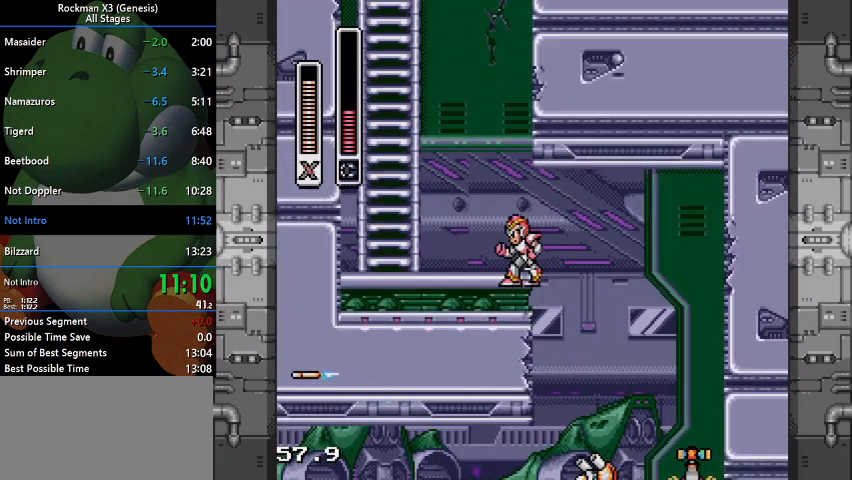
{"dt_ms": 500, "buttons": ["B", "DPAD_LEFT"], "events": [[233, "B", "up"], [467, "B", "down"]]}
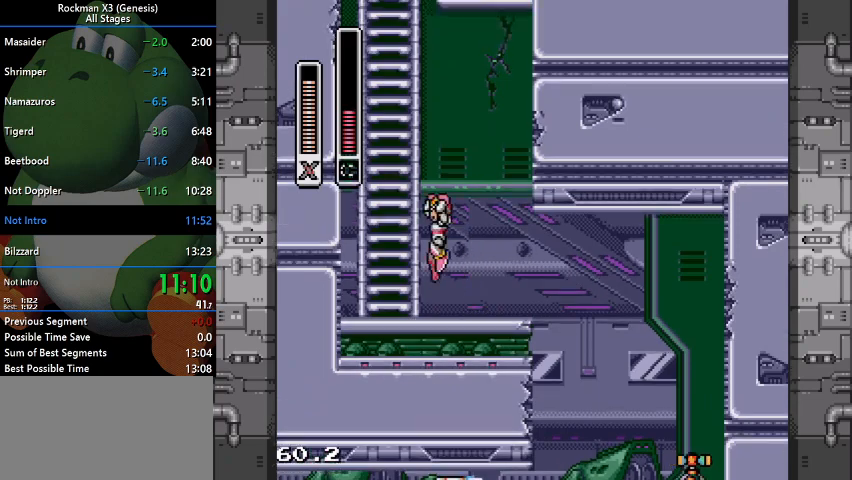
{"dt_ms": 500, "buttons": ["DPAD_UP"], "events": [[133, "DPAD_UP", "down"], [300, "DPAD_LEFT", "up"], [367, "B", "up"]]}
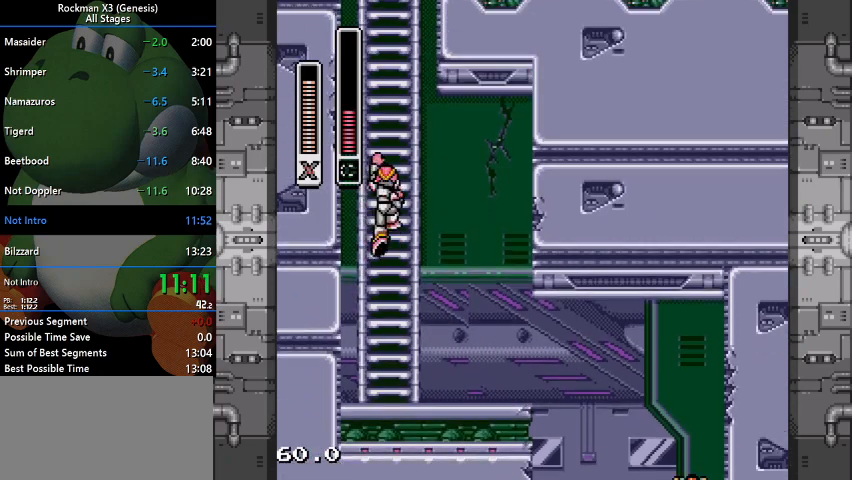
{"dt_ms": 500, "buttons": ["DPAD_UP"], "events": []}